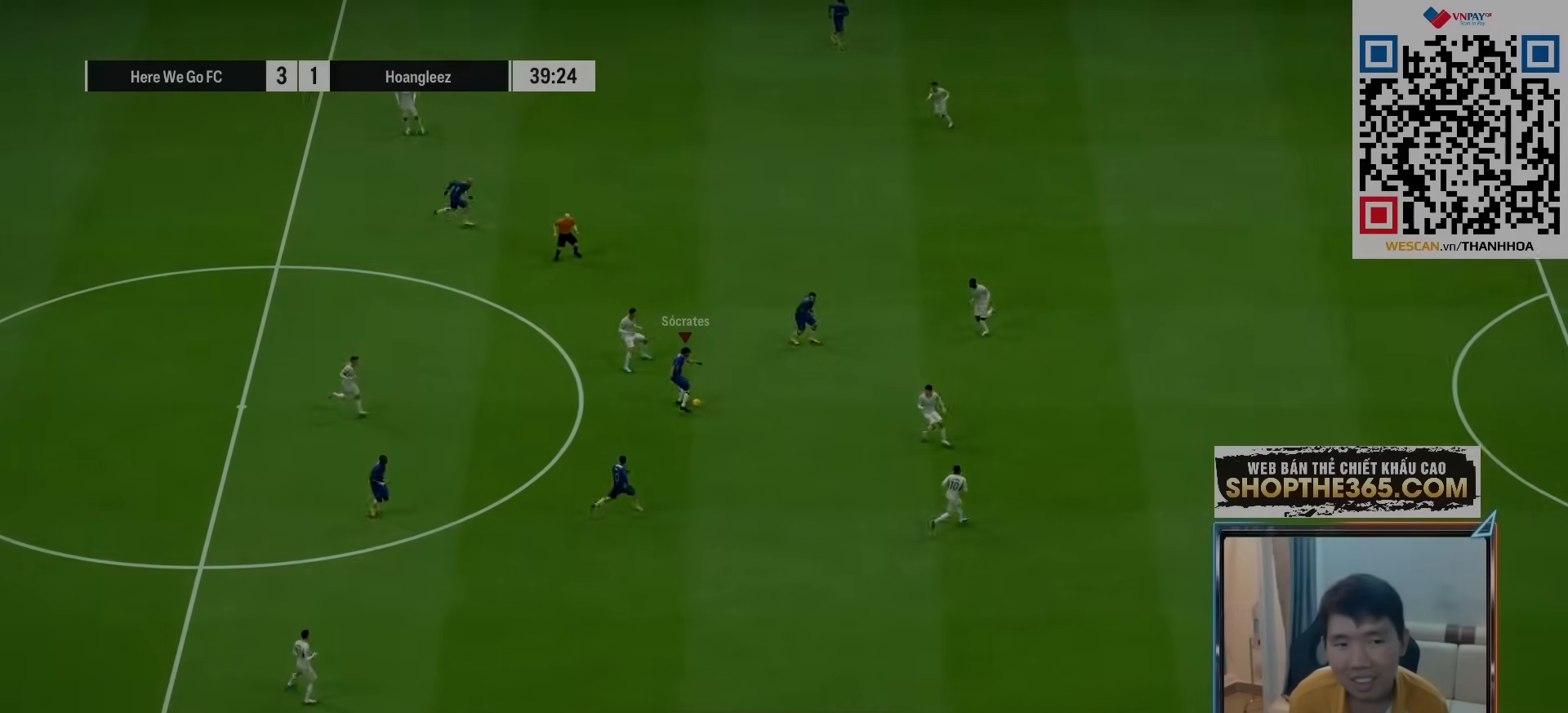
Gameplay with a controller (PlayStation layout); each line is a JSON object with the inputs held at the frame after it (dt_ms = milliseconds from this image to that frame). "events" lists button and stick changes between this image and that frame as [ms after this image, input, new state], when the widget could be followed in between. Not read: L3 other_buttons.
{"dt_ms": 500, "buttons": [], "left_stick": "down", "right_stick": "center", "events": [[117, "left_stick", "down"], [133, "L2", "down"], [383, "L2", "up"]]}
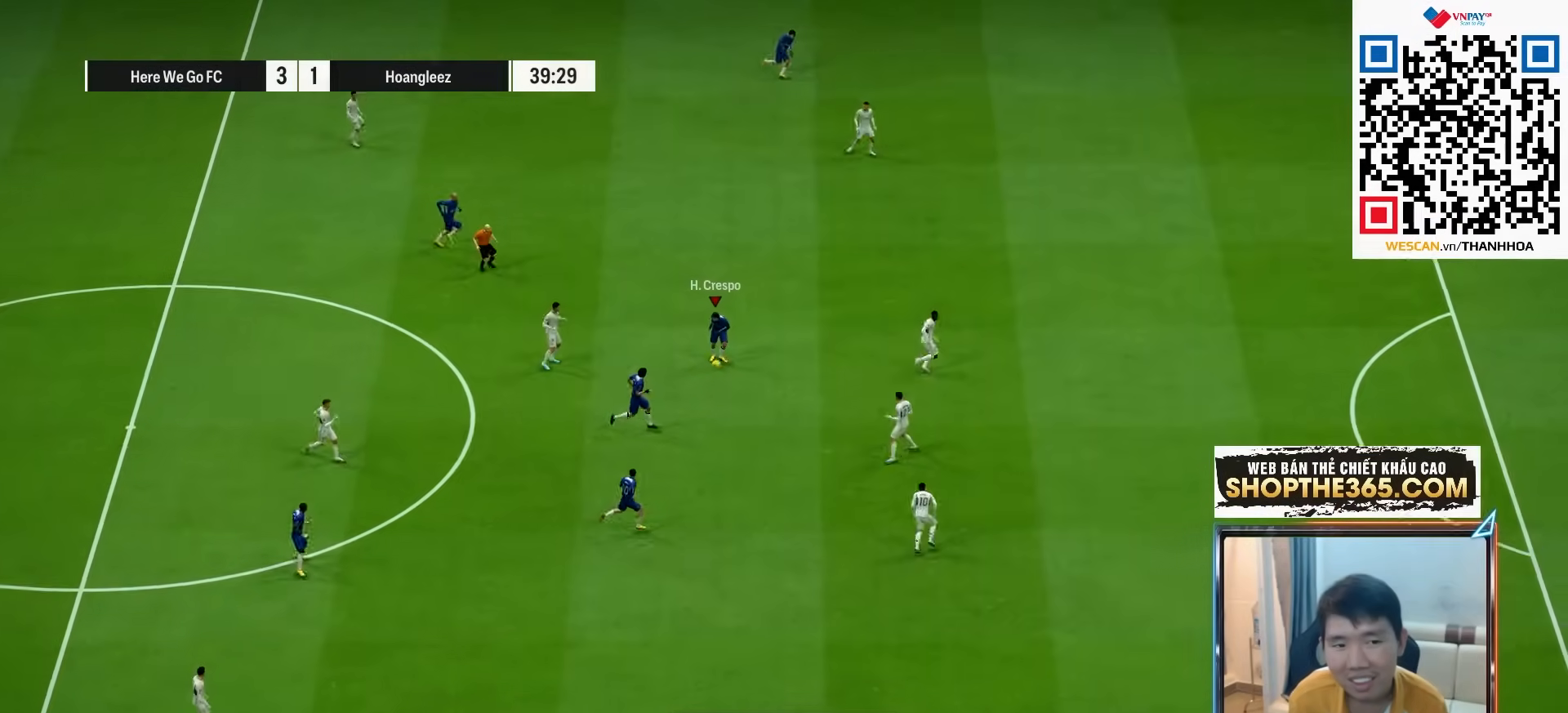
{"dt_ms": 500, "buttons": [], "left_stick": "down", "right_stick": "center", "events": []}
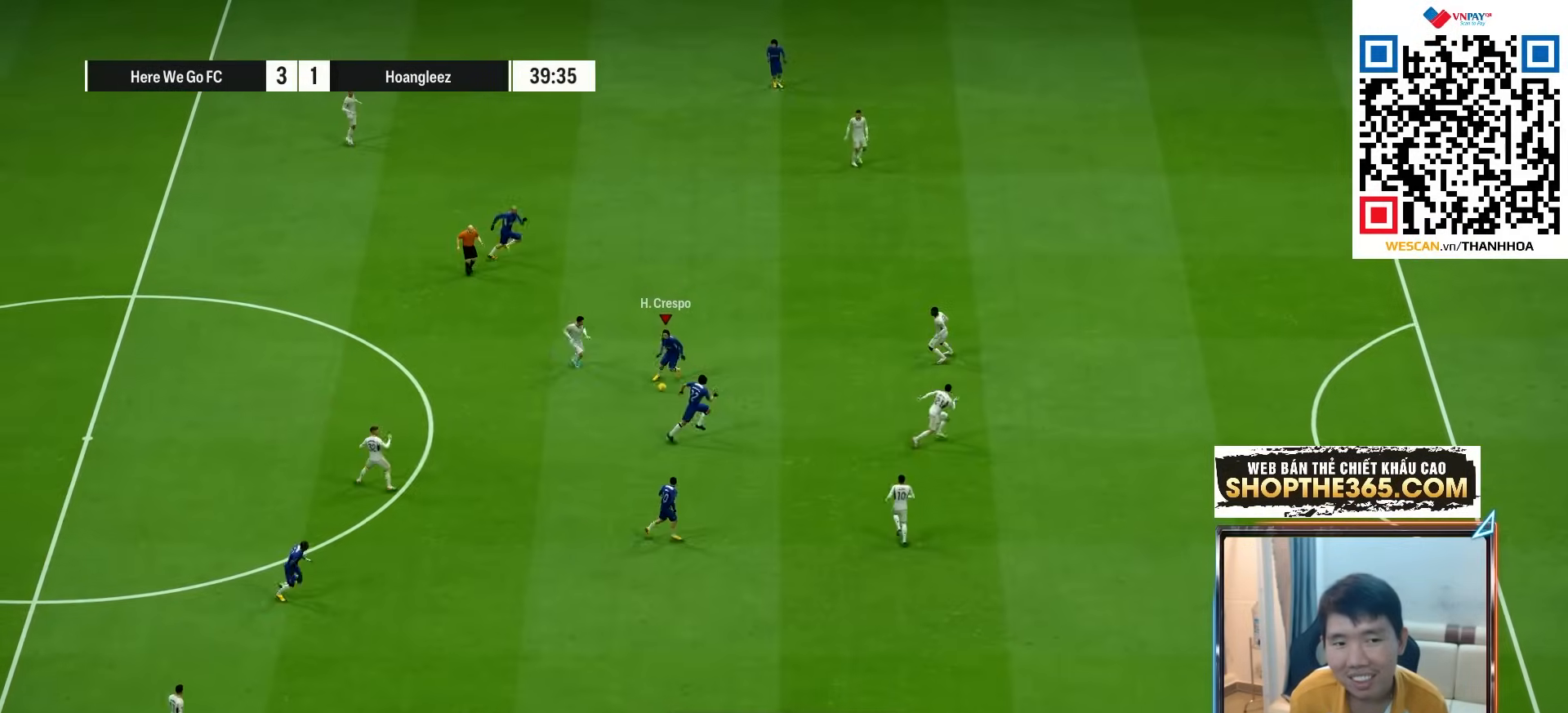
{"dt_ms": 1000, "buttons": [], "left_stick": "right", "right_stick": "center"}
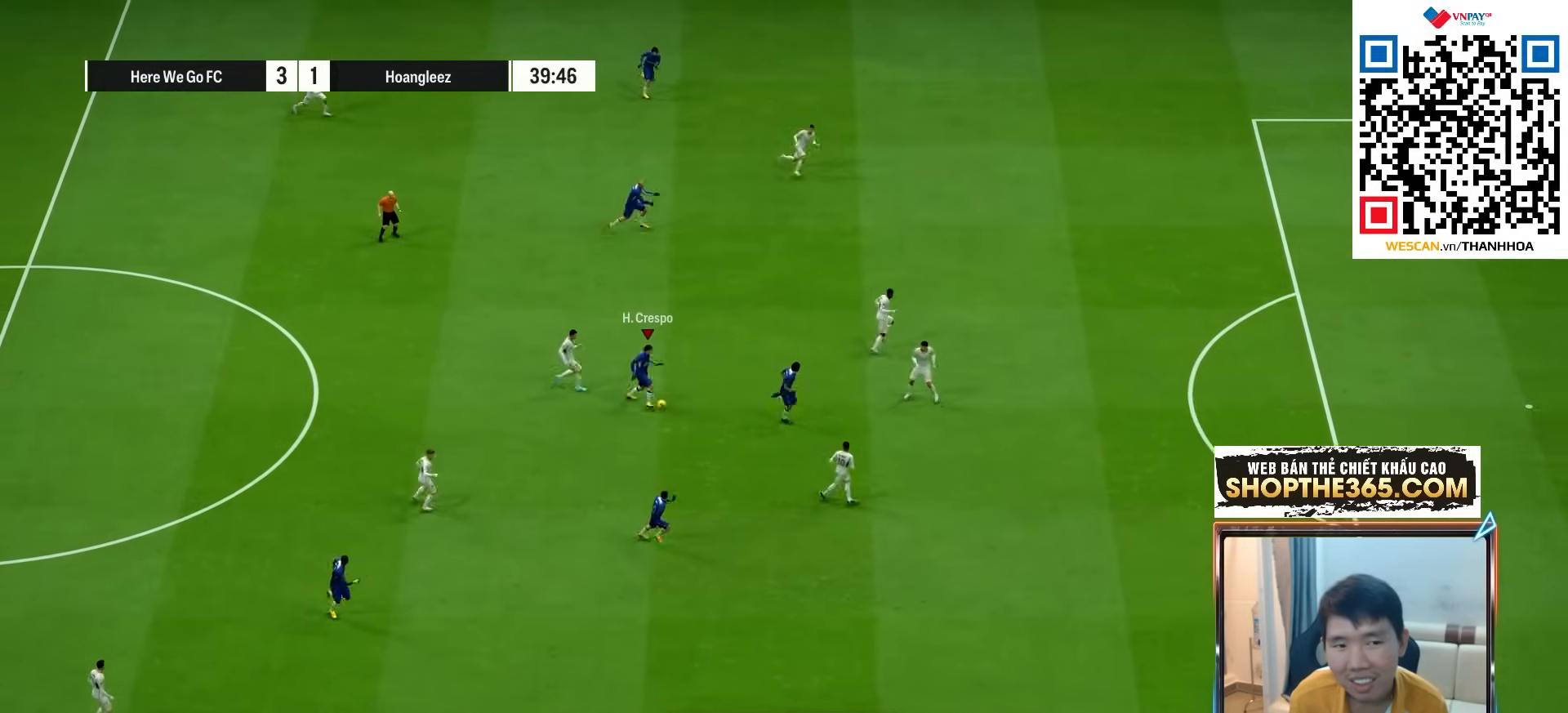
{"dt_ms": 500, "buttons": [], "left_stick": "right", "right_stick": "center", "events": []}
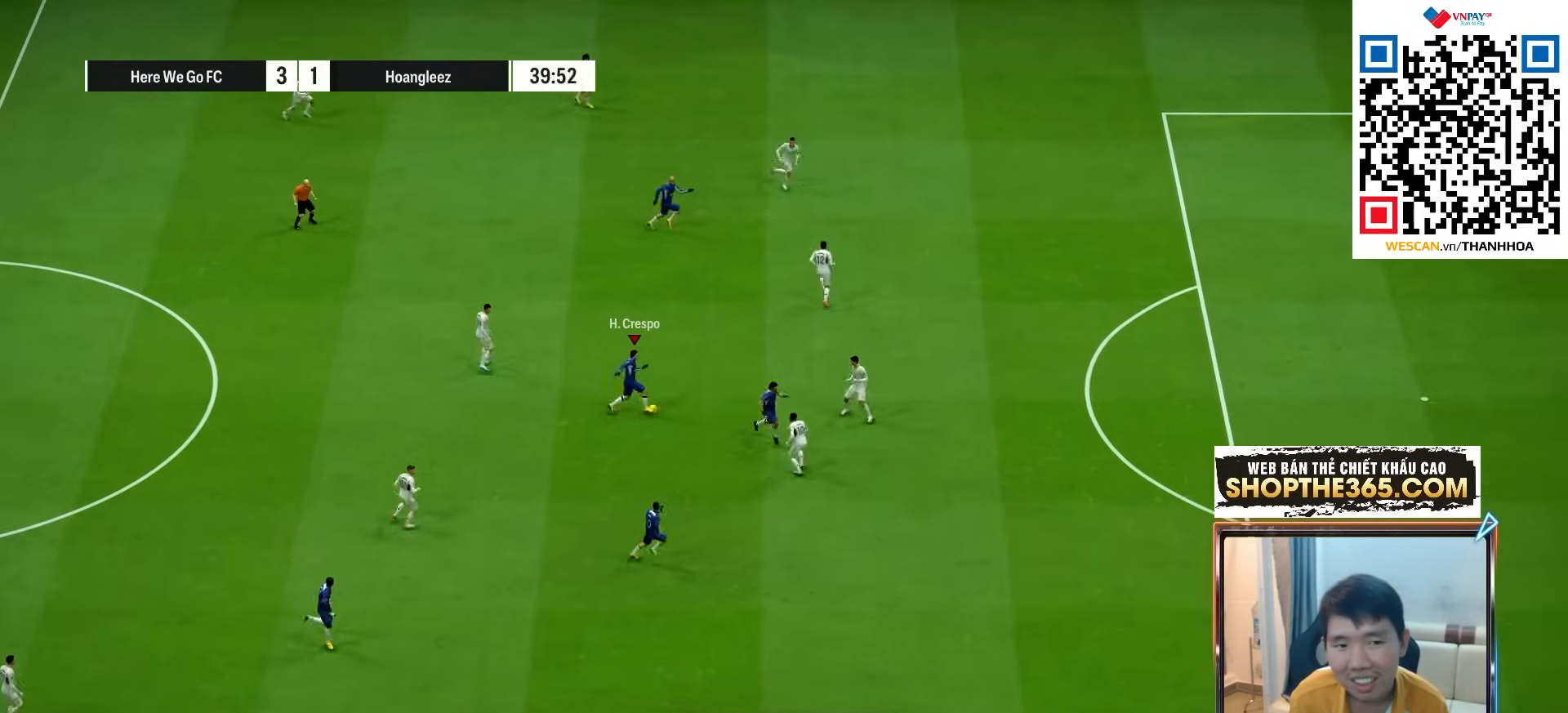
{"dt_ms": 500, "buttons": [], "left_stick": "down-right", "right_stick": "center", "events": [[17, "left_stick", "down-right"], [367, "TRIANGLE", "down"], [500, "TRIANGLE", "up"]]}
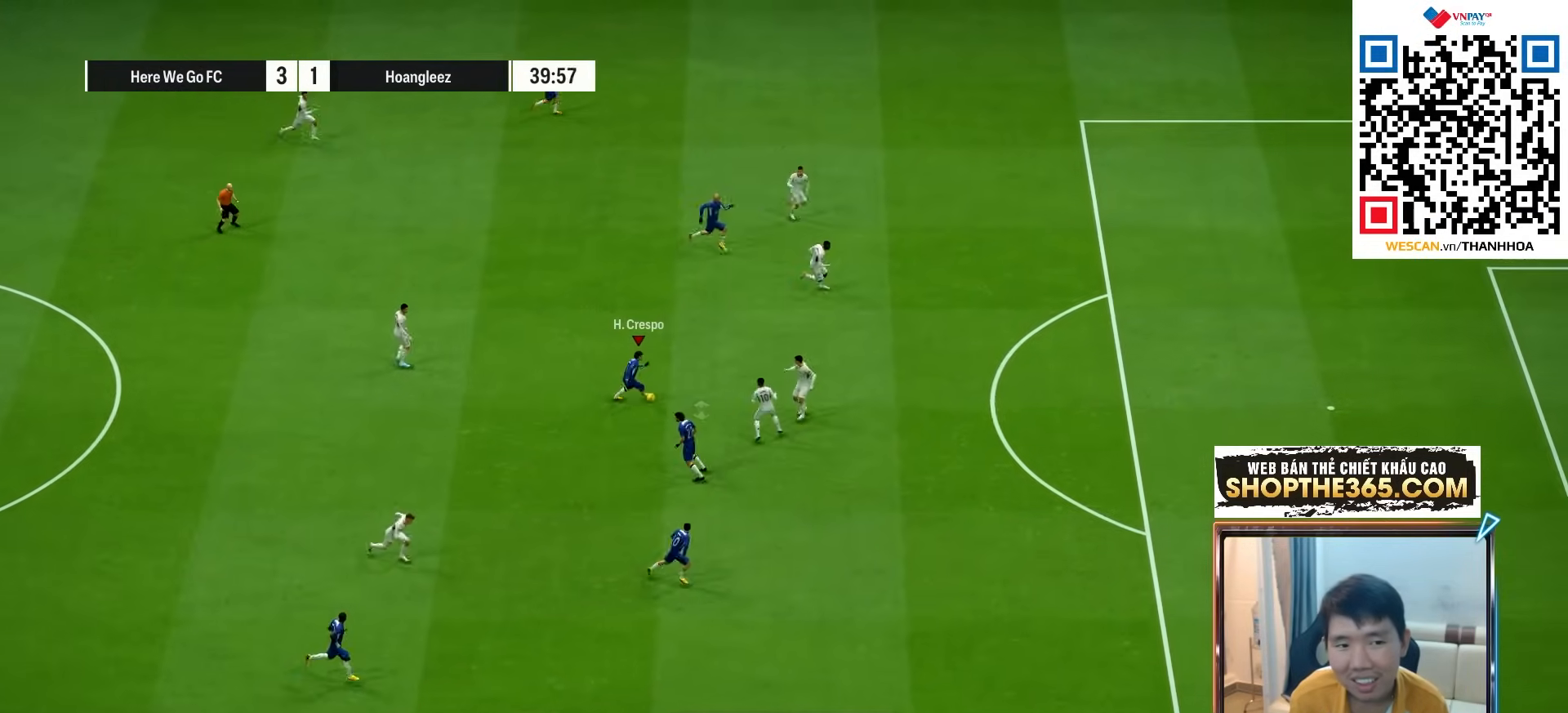
{"dt_ms": 500, "buttons": ["R1"], "left_stick": "right", "right_stick": "center", "events": [[233, "R1", "down"], [400, "left_stick", "right"]]}
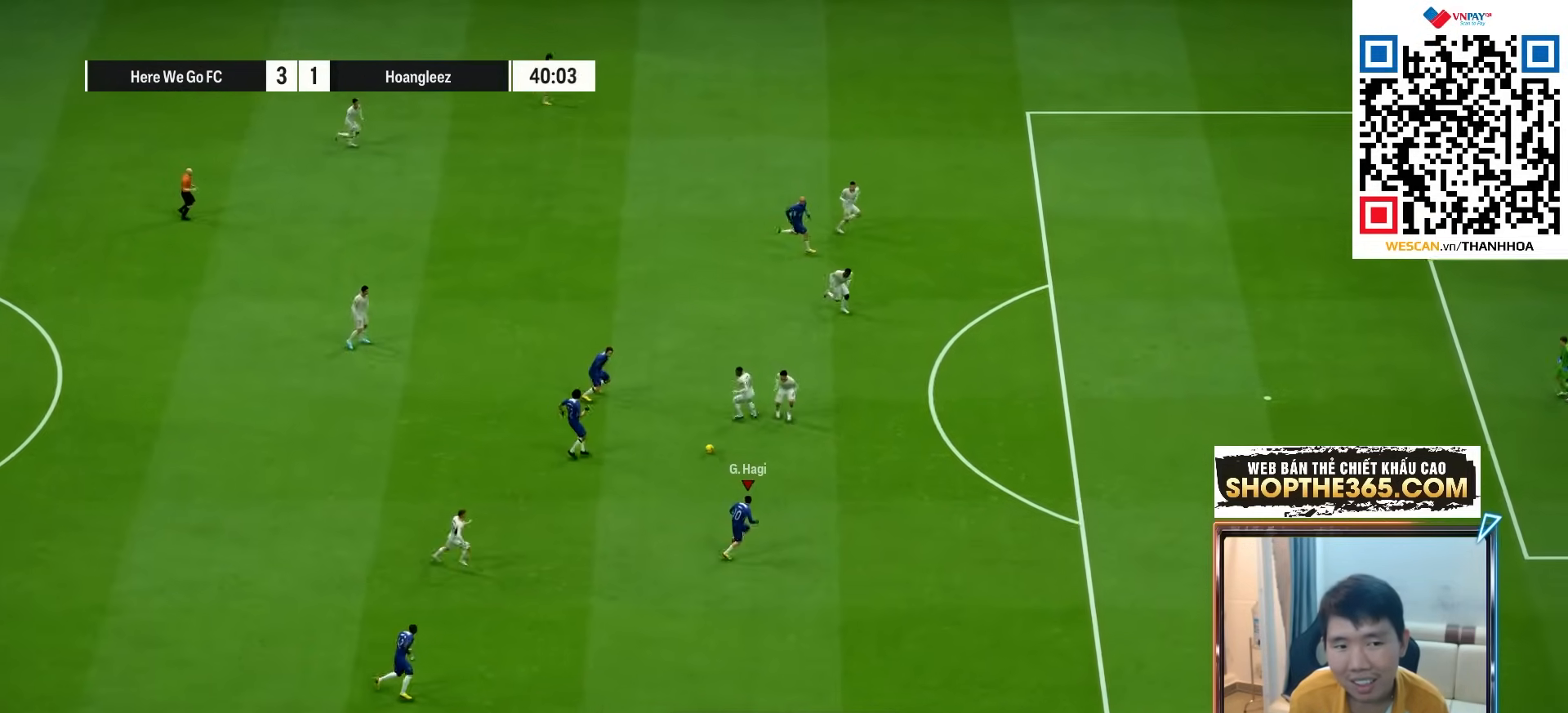
{"dt_ms": 500, "buttons": ["R1"], "left_stick": "down-right", "right_stick": "center", "events": [[217, "left_stick", "down-right"]]}
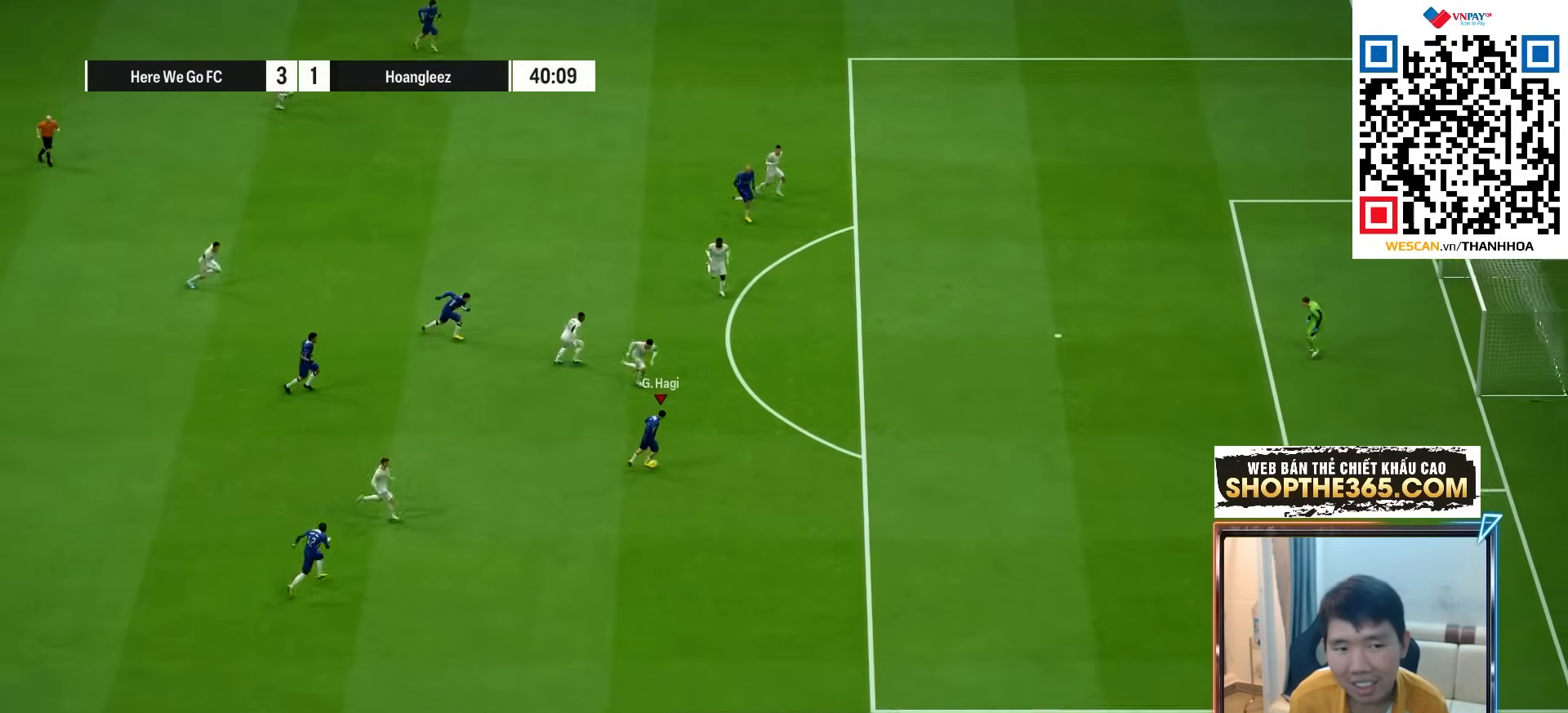
{"dt_ms": 500, "buttons": ["R1"], "left_stick": "down-right", "right_stick": "center", "events": []}
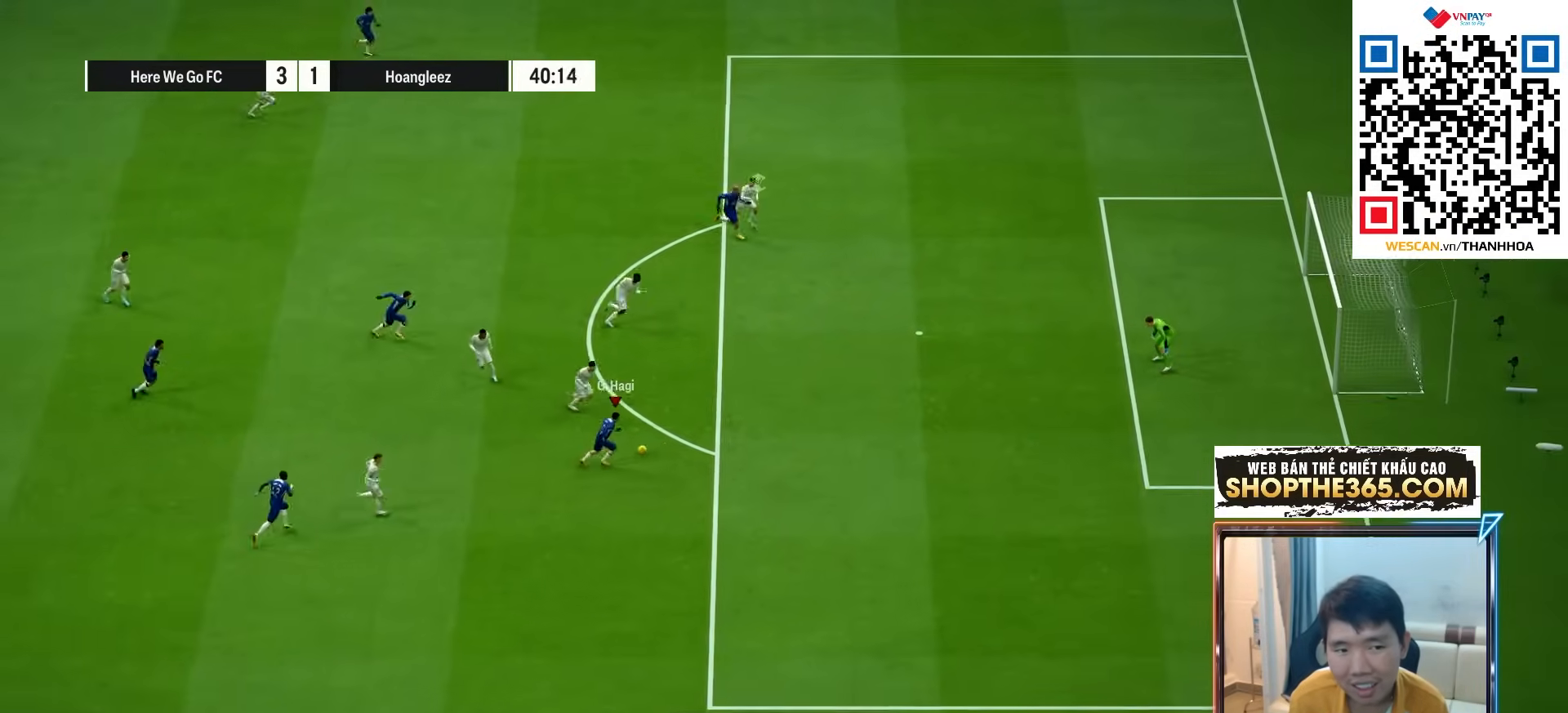
{"dt_ms": 500, "buttons": [], "left_stick": "down-right", "right_stick": "center", "events": [[133, "R1", "up"]]}
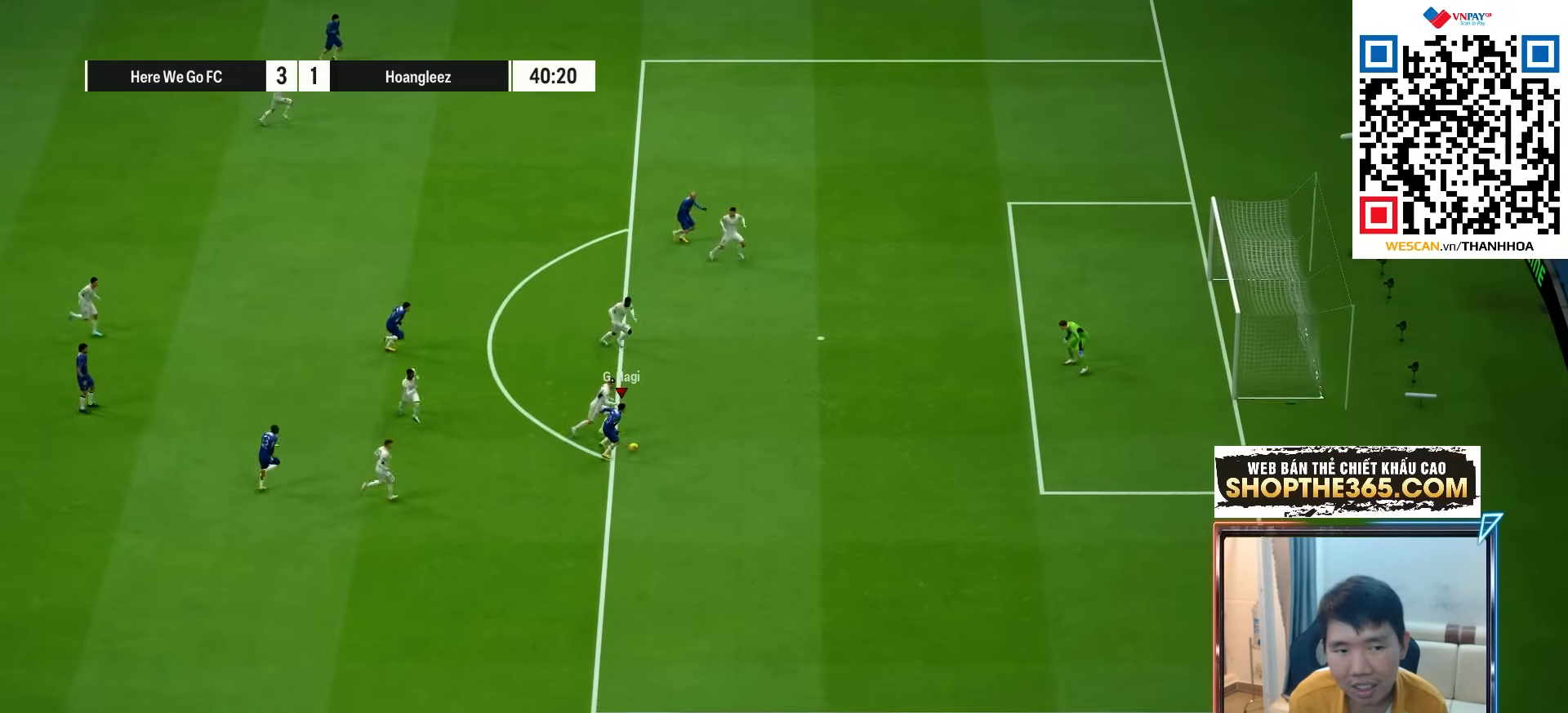
{"dt_ms": 500, "buttons": [], "left_stick": "up-left", "right_stick": "center", "events": [[83, "left_stick", "down-left"], [350, "left_stick", "up-left"]]}
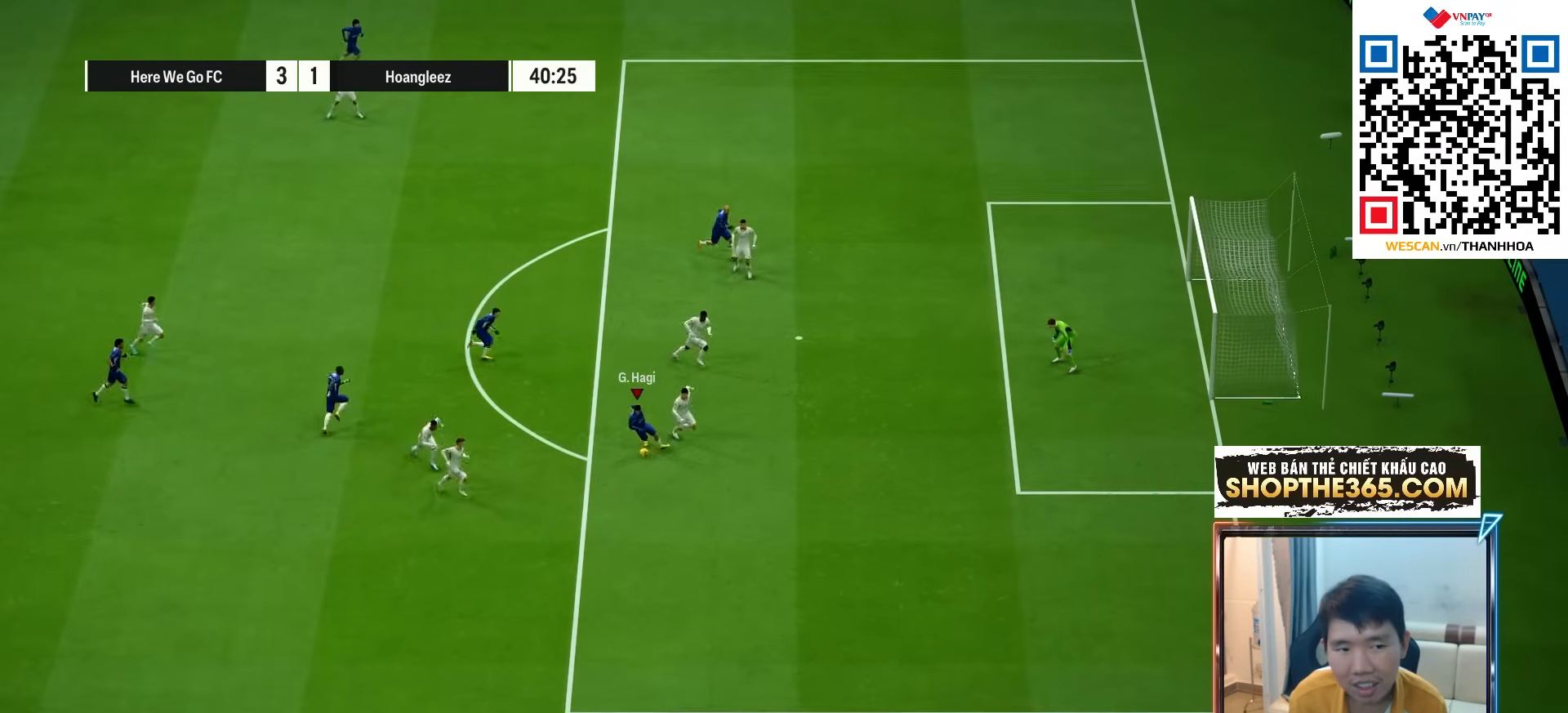
{"dt_ms": 500, "buttons": [], "left_stick": "up-left", "right_stick": "center", "events": [[267, "CROSS", "down"], [367, "CROSS", "up"]]}
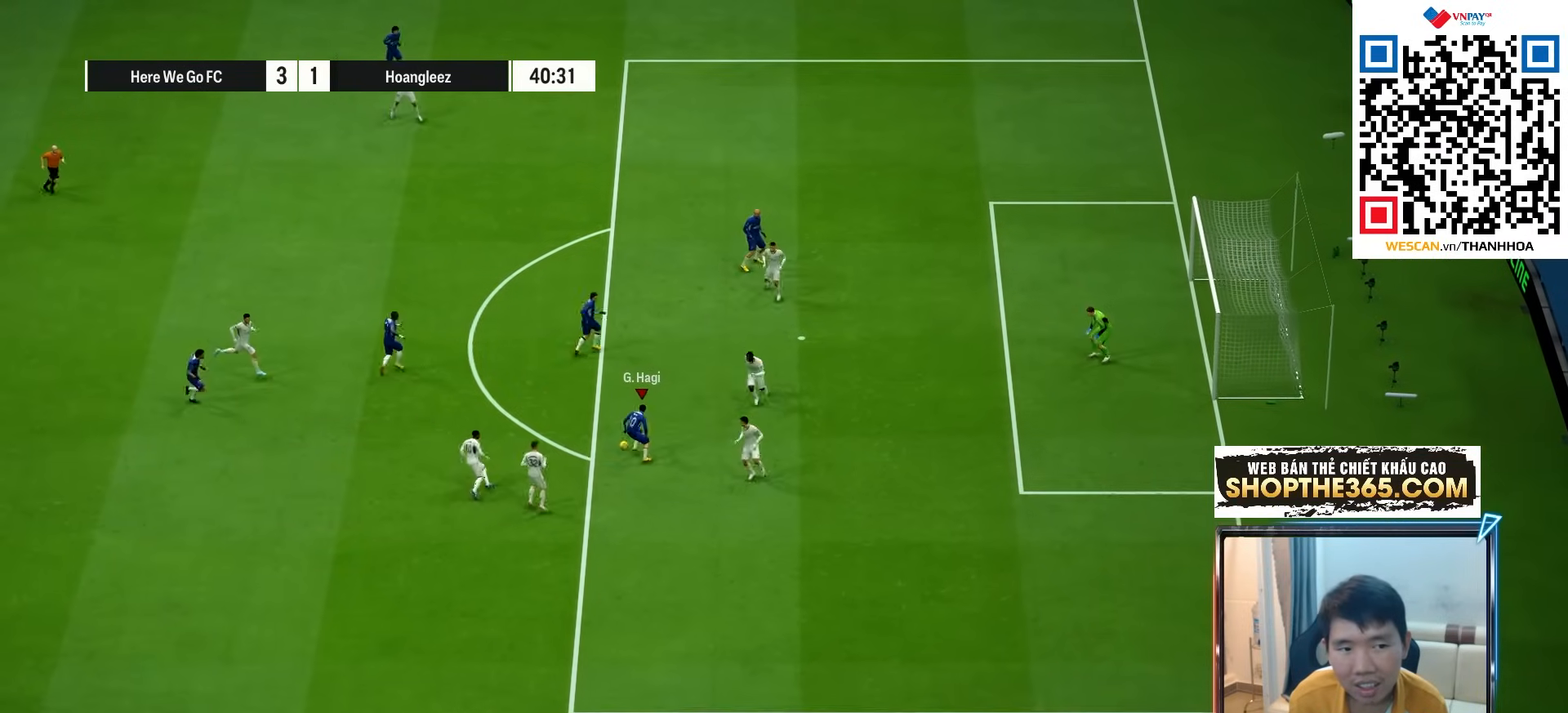
{"dt_ms": 500, "buttons": [], "left_stick": "up", "right_stick": "center", "events": [[150, "left_stick", "up"], [183, "R1", "down"], [383, "R1", "up"]]}
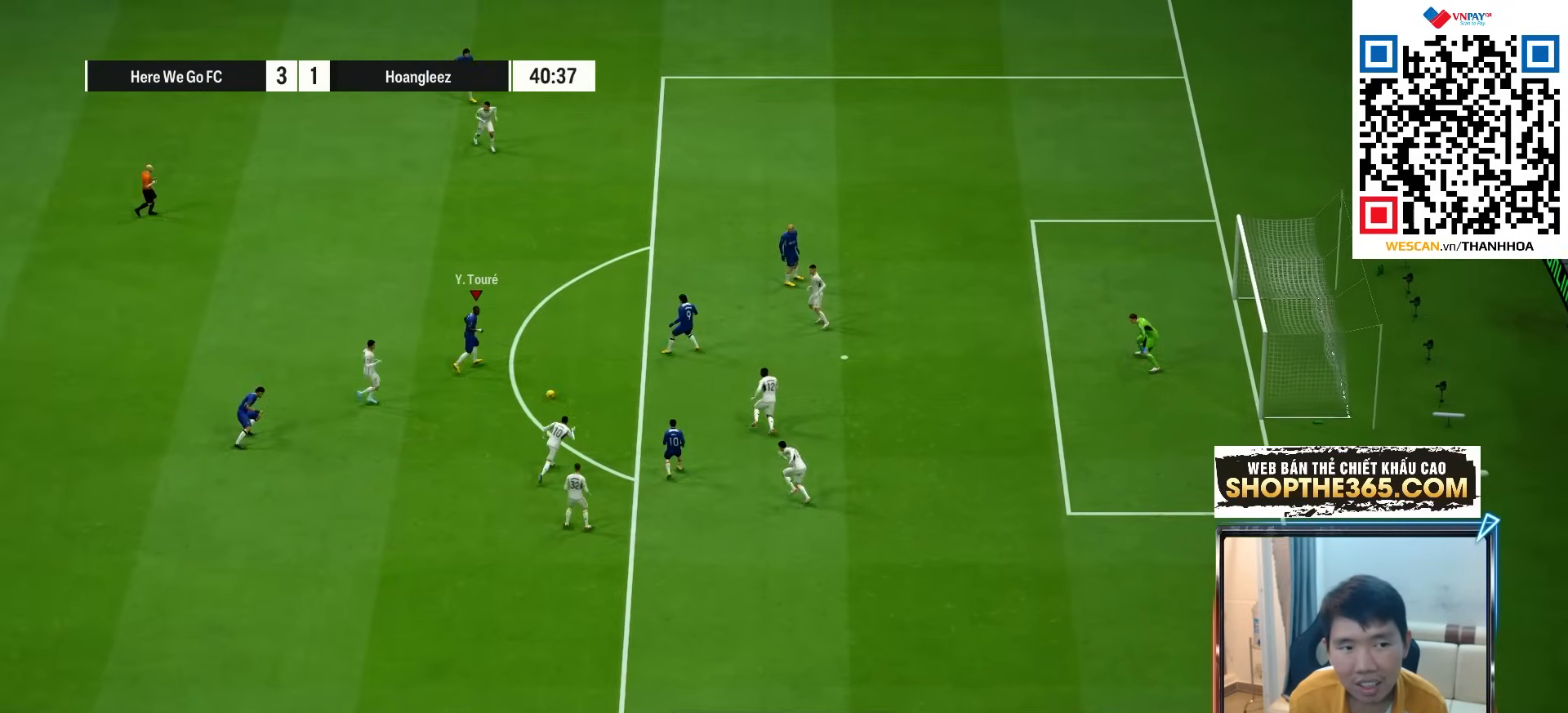
{"dt_ms": 500, "buttons": ["R2"], "left_stick": "up", "right_stick": "center", "events": [[233, "R2", "down"], [250, "SQUARE", "down"], [450, "SQUARE", "up"]]}
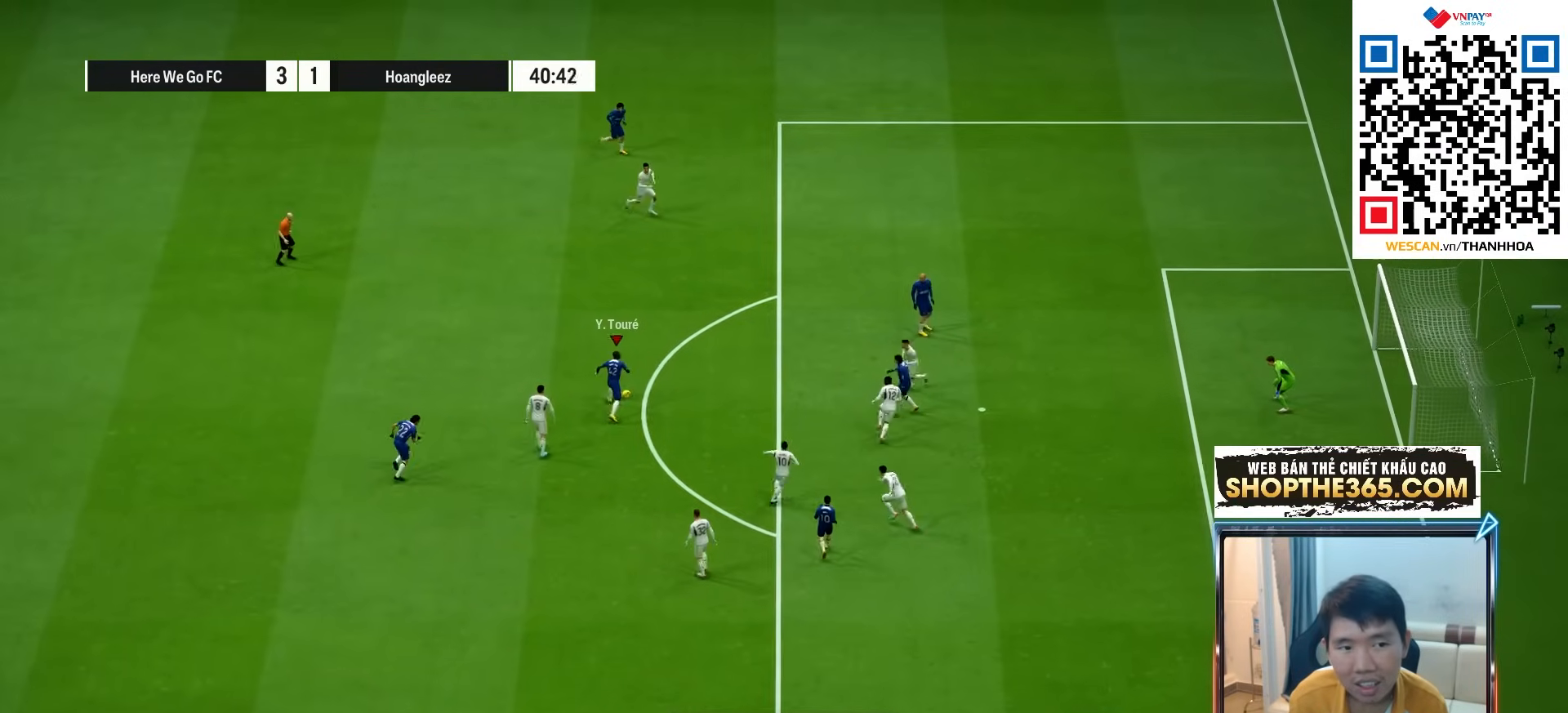
{"dt_ms": 500, "buttons": ["R2"], "left_stick": "up", "right_stick": "center", "events": []}
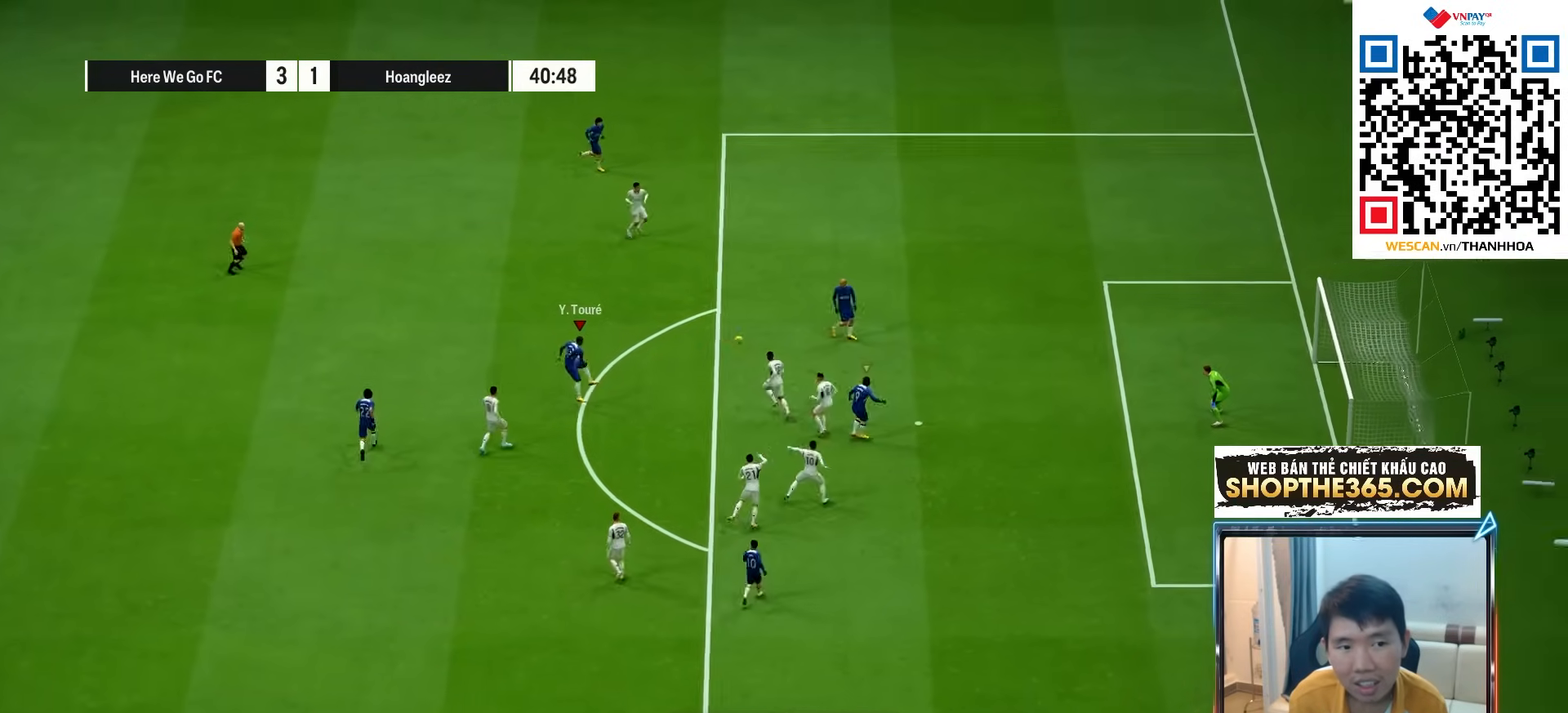
{"dt_ms": 500, "buttons": ["R2"], "left_stick": "up", "right_stick": "center", "events": []}
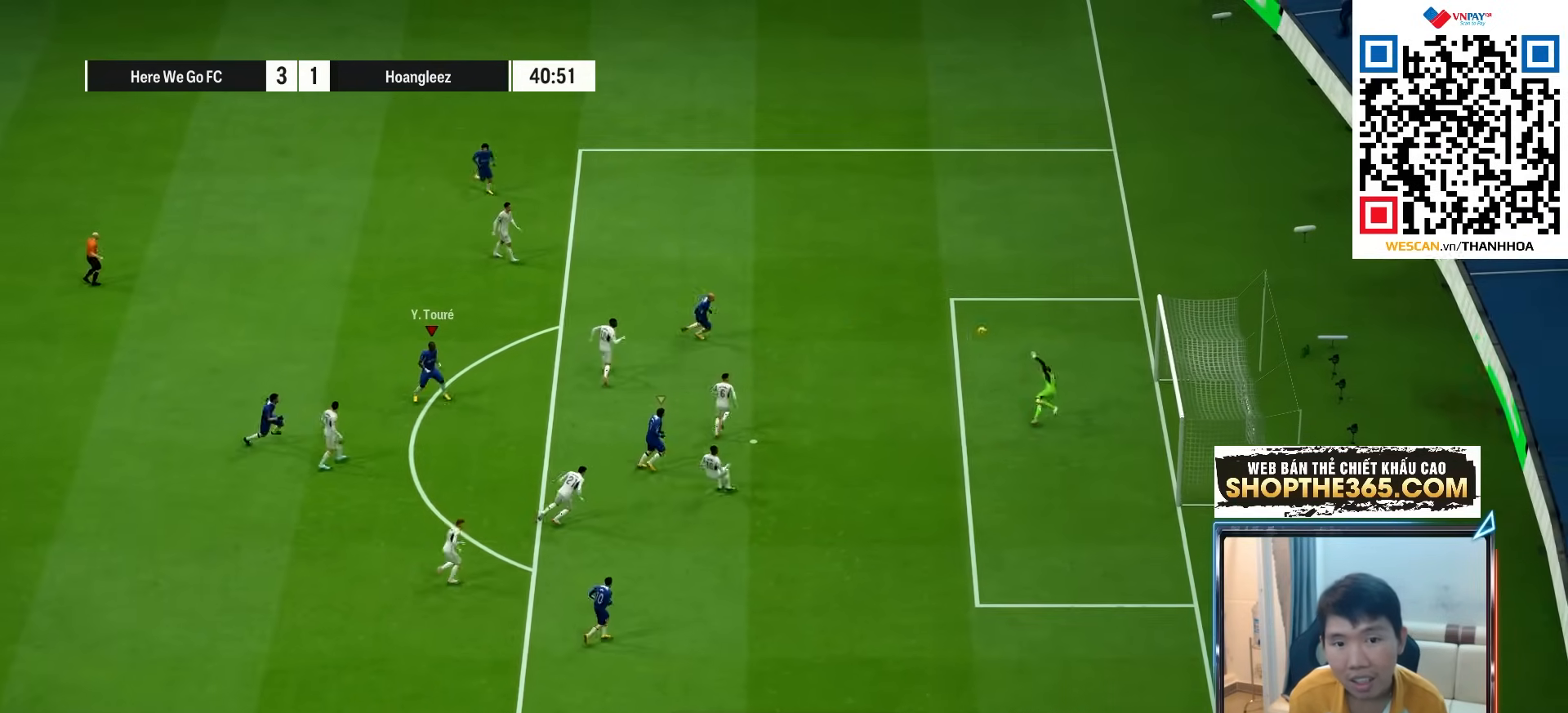
{"dt_ms": 500, "buttons": [], "left_stick": "up", "right_stick": "center", "events": [[500, "R2", "up"]]}
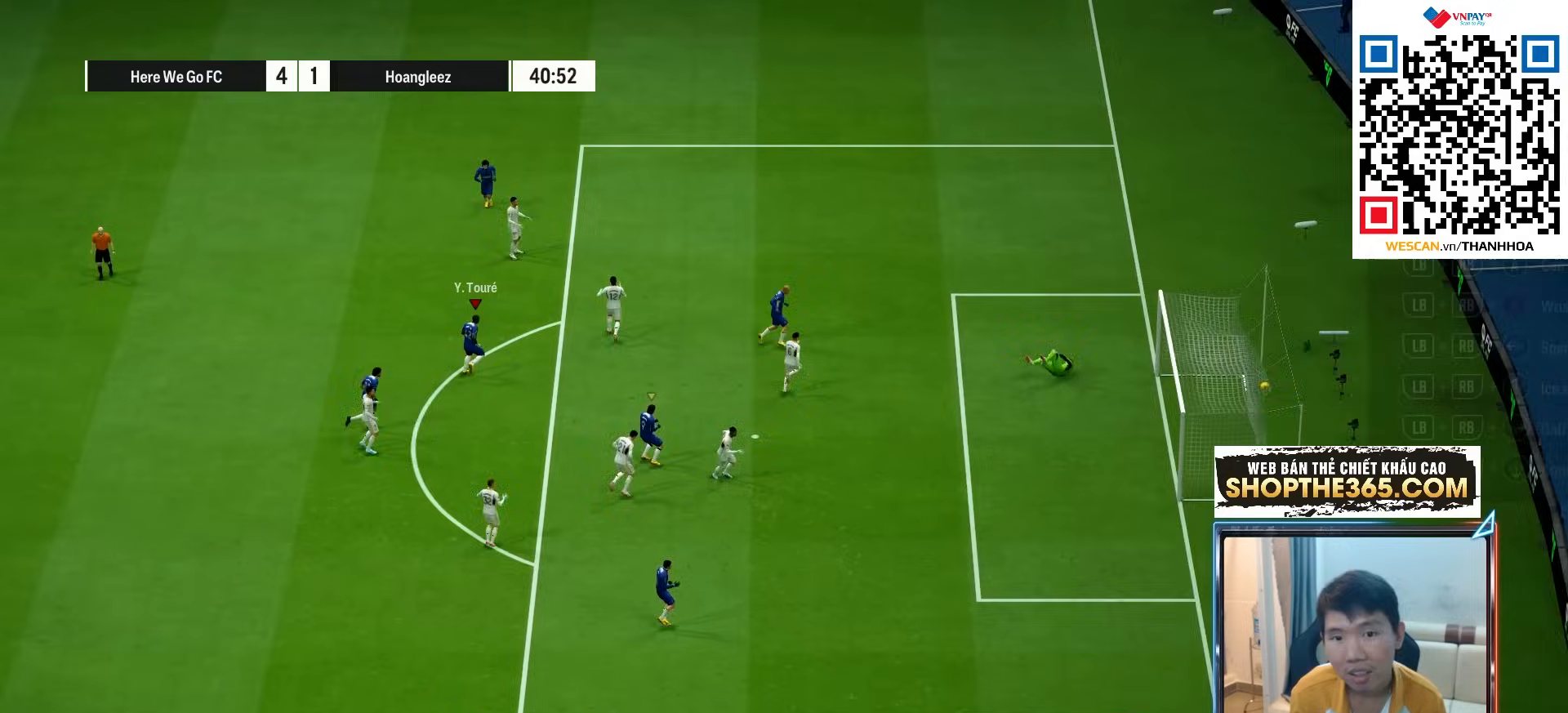
{"dt_ms": 500, "buttons": [], "left_stick": "up", "right_stick": "center", "events": []}
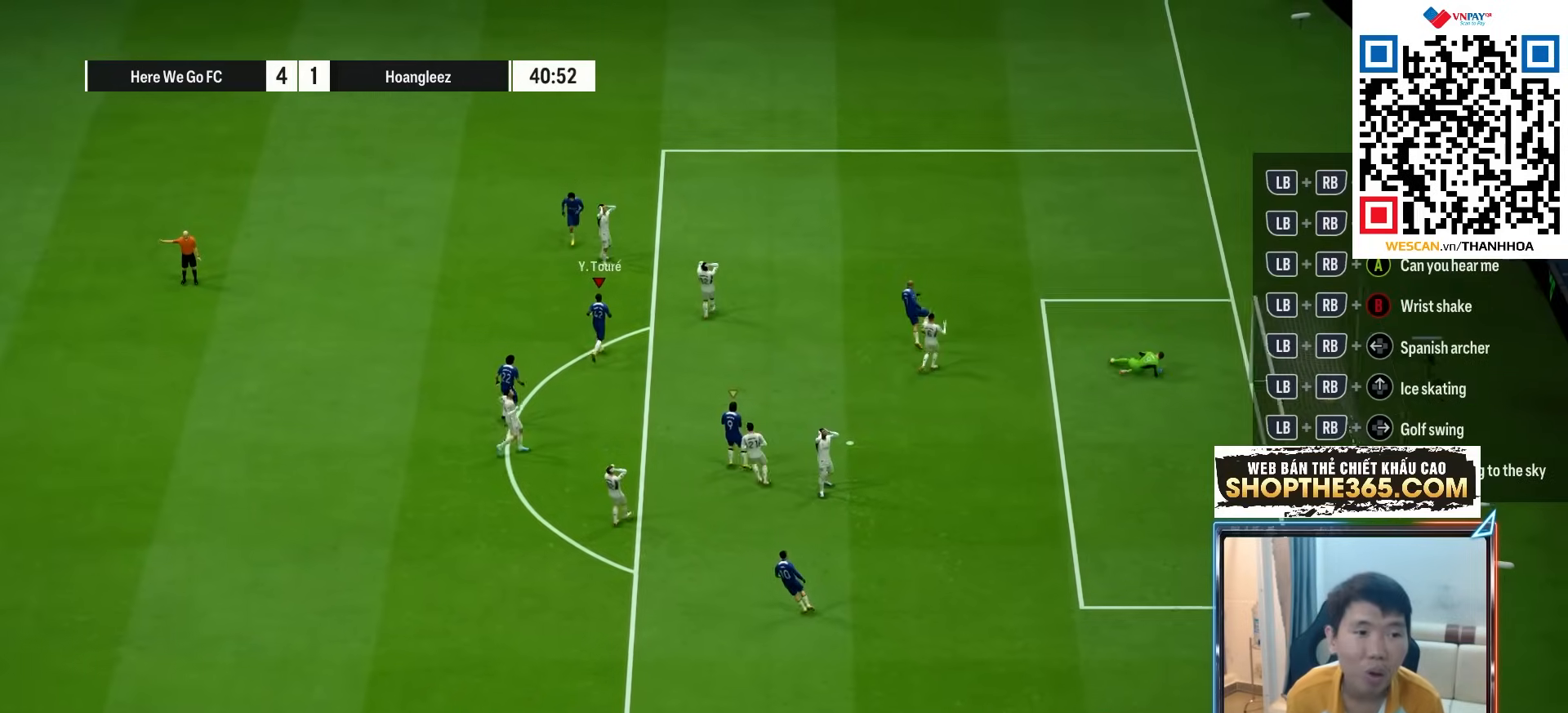
{"dt_ms": 500, "buttons": [], "left_stick": "center", "right_stick": "center", "events": [[67, "left_stick", "center"], [183, "CROSS", "down"], [283, "CROSS", "up"], [367, "CROSS", "down"], [450, "CROSS", "up"]]}
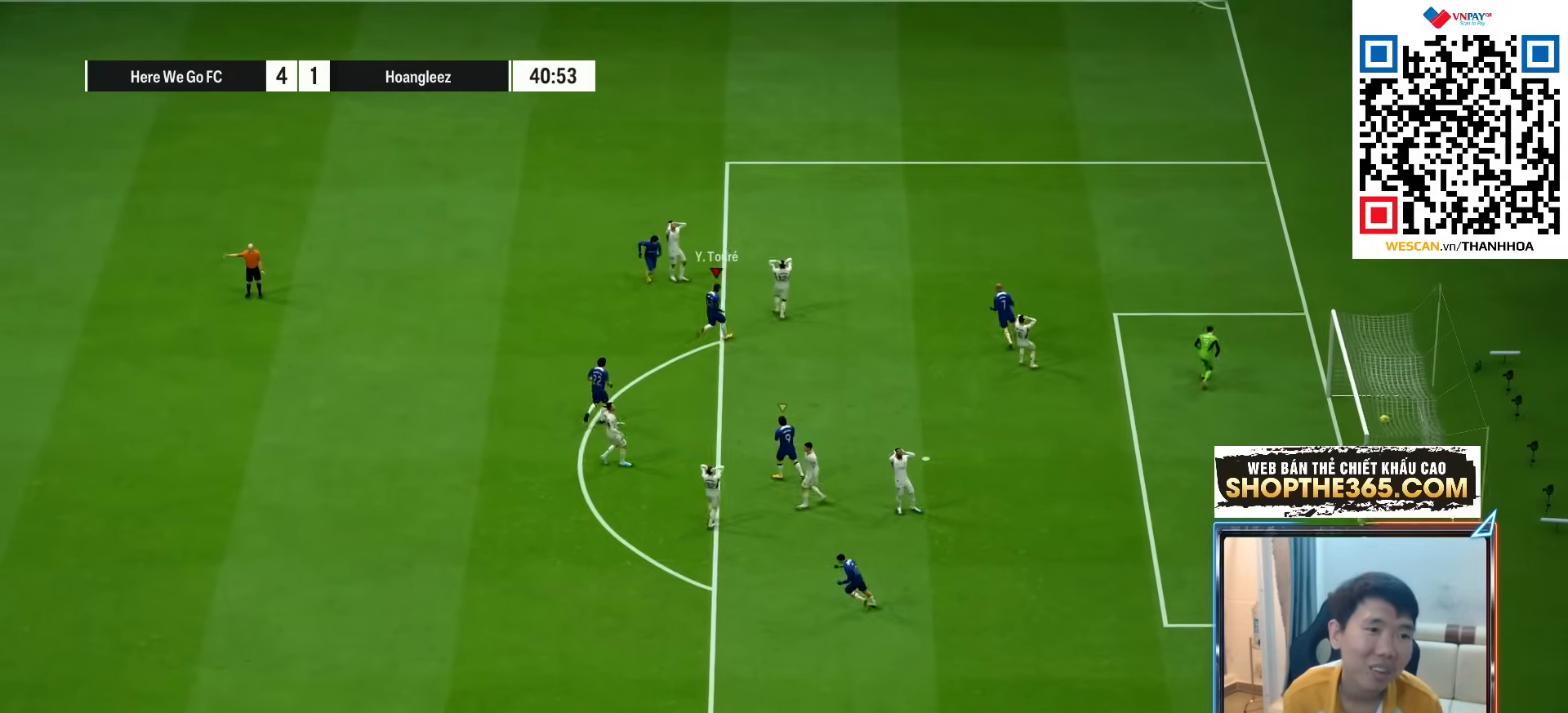
{"dt_ms": 500, "buttons": [], "left_stick": "center", "right_stick": "center", "events": [[50, "CROSS", "down"], [133, "CROSS", "up"], [200, "CROSS", "down"], [283, "CROSS", "up"], [350, "CROSS", "down"], [450, "CROSS", "up"]]}
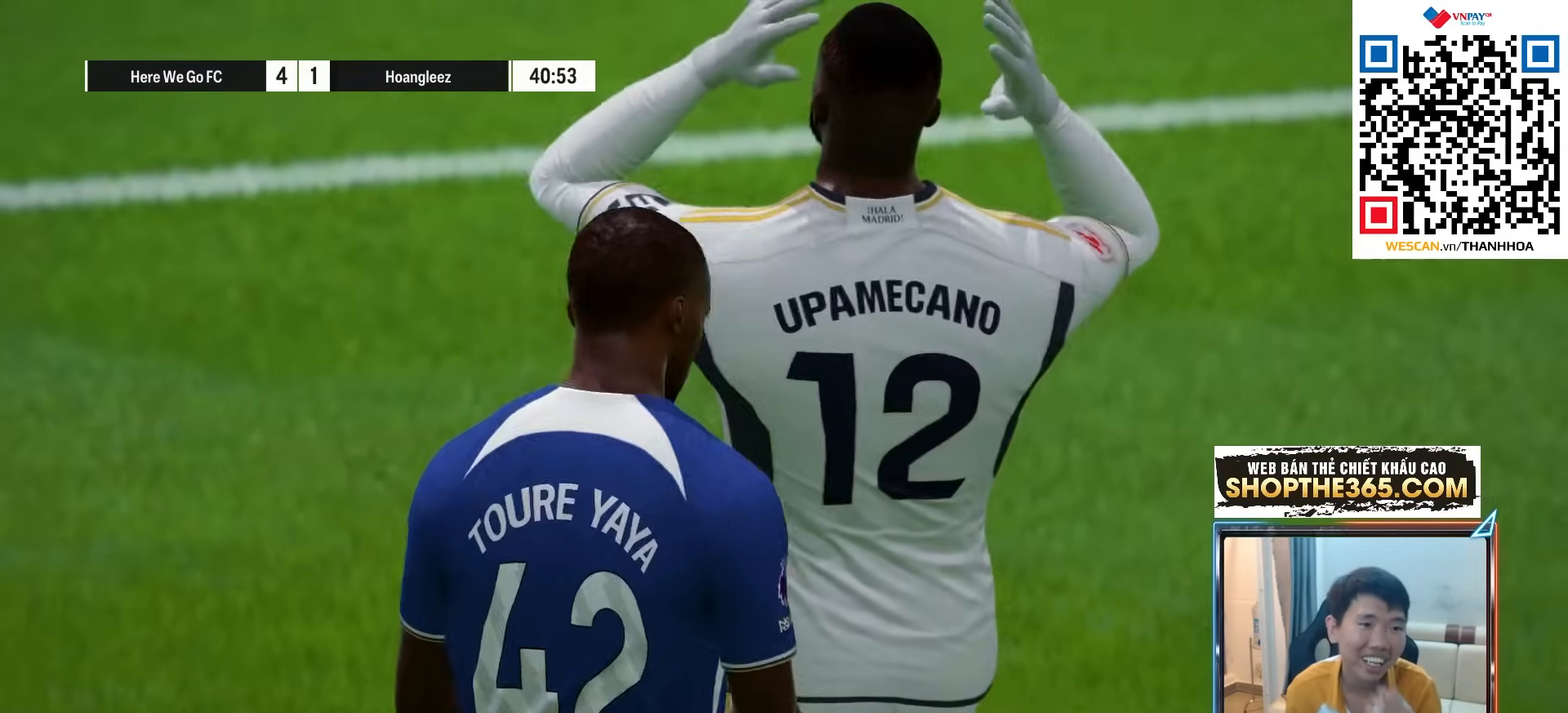
{"dt_ms": 500, "buttons": [], "left_stick": "center", "right_stick": "center", "events": [[33, "CROSS", "down"], [133, "CROSS", "up"], [217, "CROSS", "down"], [317, "CROSS", "up"], [400, "CROSS", "down"], [483, "CROSS", "up"]]}
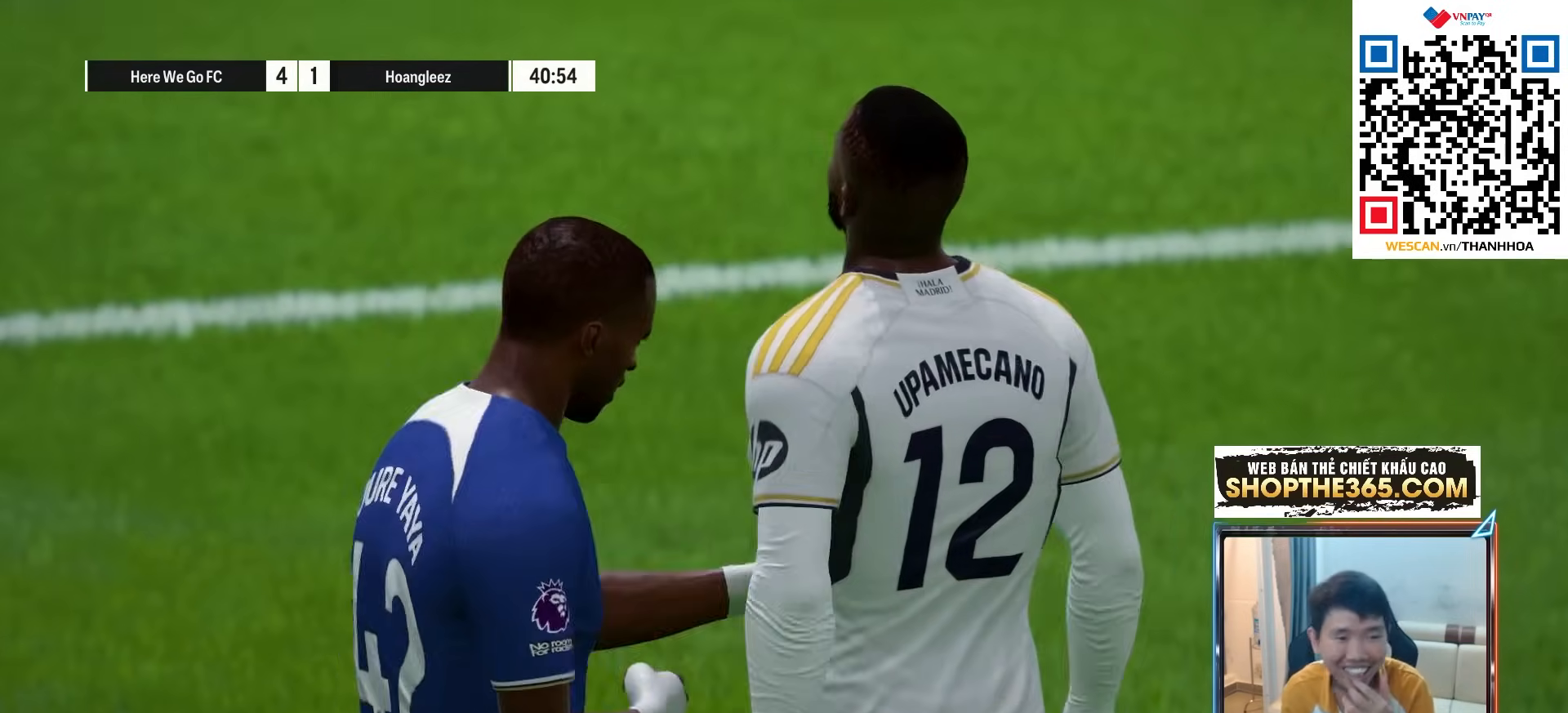
{"dt_ms": 500, "buttons": ["CROSS"], "left_stick": "center", "right_stick": "center", "events": [[83, "CROSS", "down"], [183, "CROSS", "up"], [267, "CROSS", "down"], [367, "CROSS", "up"], [467, "CROSS", "down"]]}
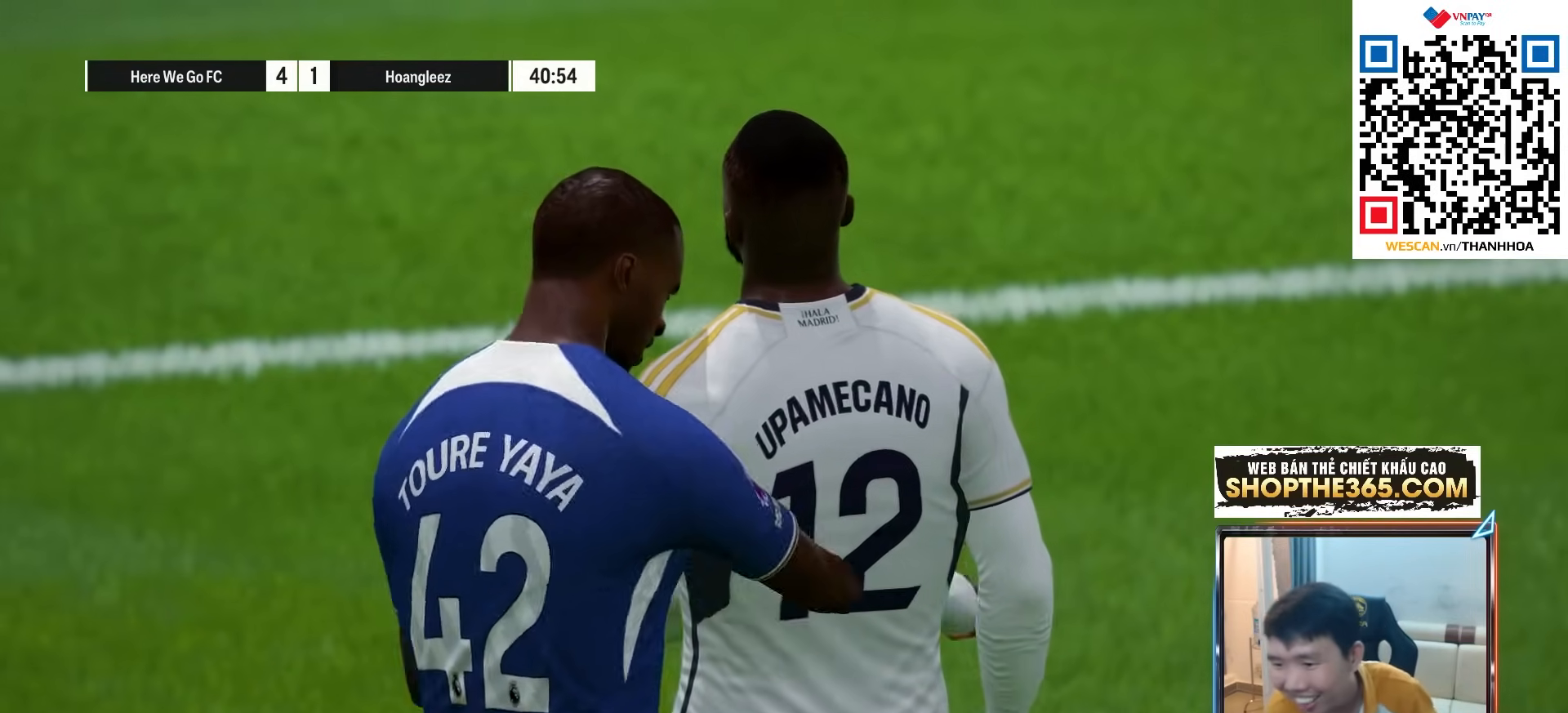
{"dt_ms": 500, "buttons": ["CROSS"], "left_stick": "center", "right_stick": "center", "events": [[33, "CROSS", "up"], [117, "CROSS", "down"], [200, "CROSS", "up"], [300, "CROSS", "down"], [383, "CROSS", "up"], [500, "CROSS", "down"]]}
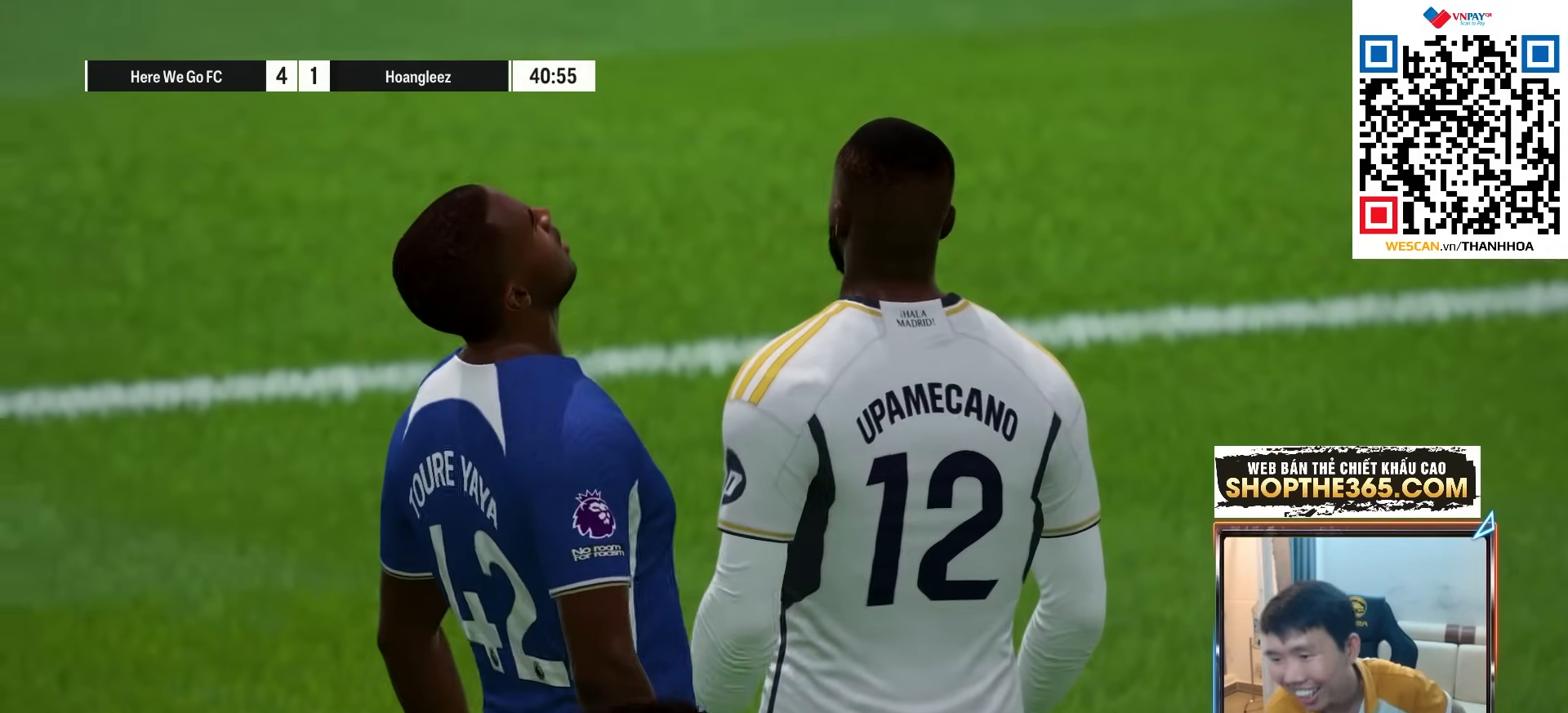
{"dt_ms": 500, "buttons": [], "left_stick": "center", "right_stick": "center", "events": [[117, "CROSS", "up"], [233, "CROSS", "down"], [333, "CROSS", "up"]]}
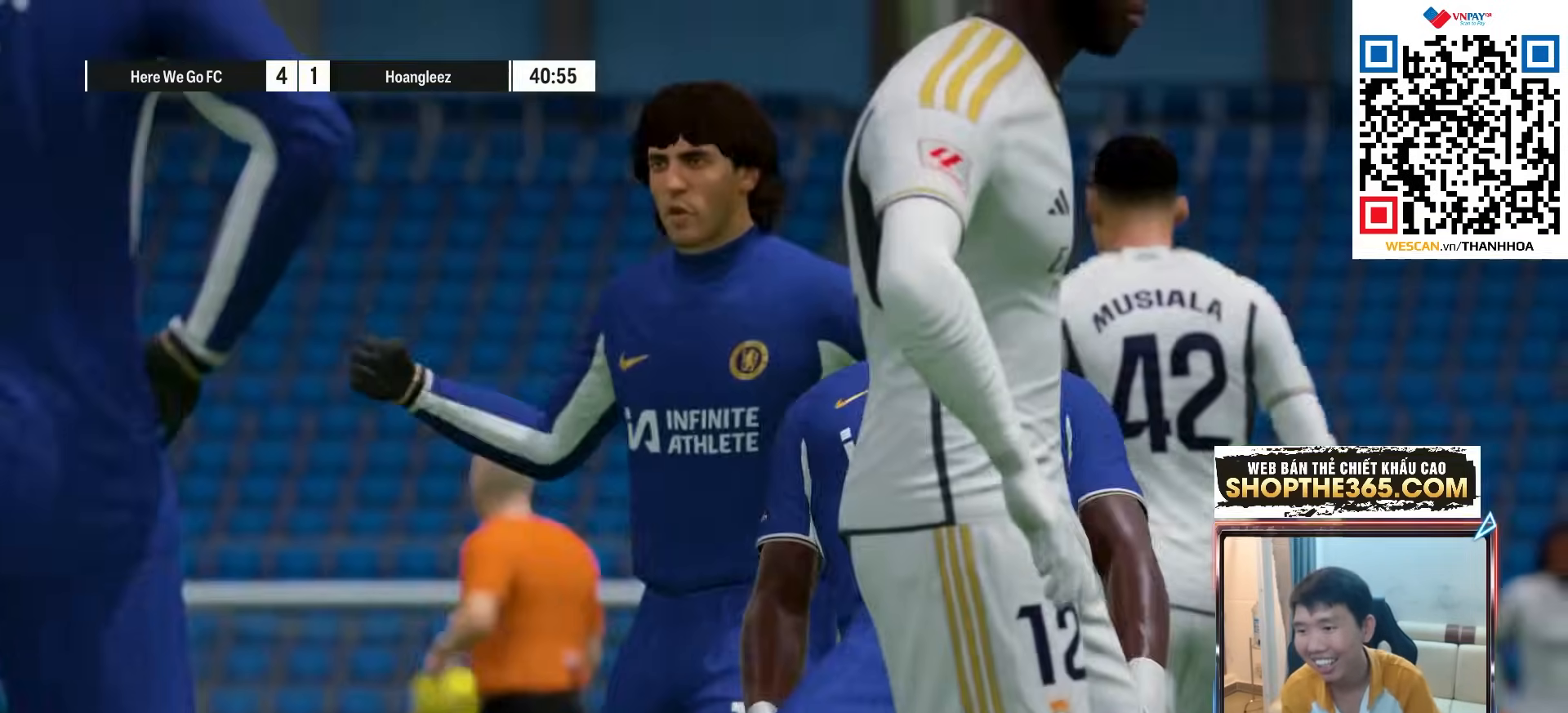
{"dt_ms": 500, "buttons": [], "left_stick": "right", "right_stick": "center"}
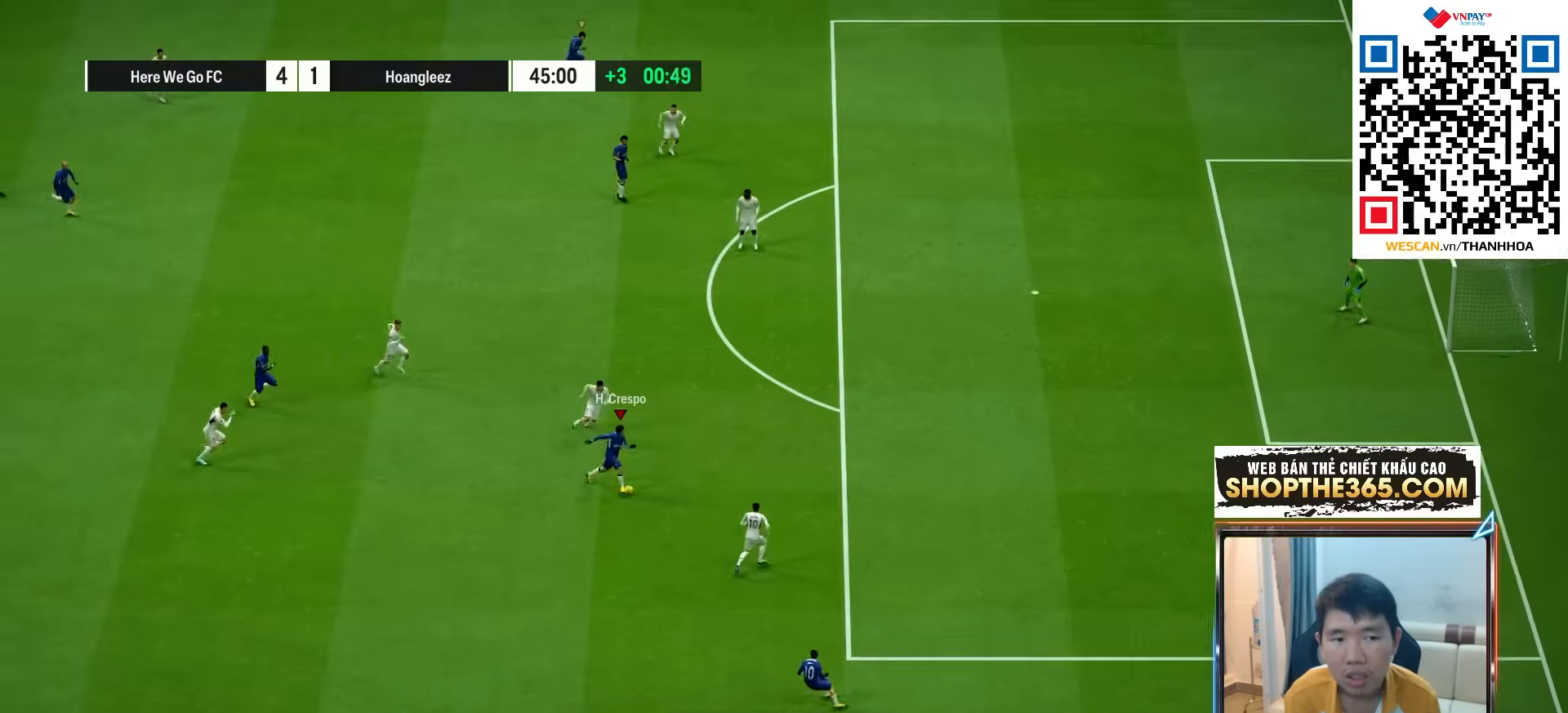
{"dt_ms": 500, "buttons": [], "left_stick": "up-right", "right_stick": "center", "events": [[300, "left_stick", "up-right"]]}